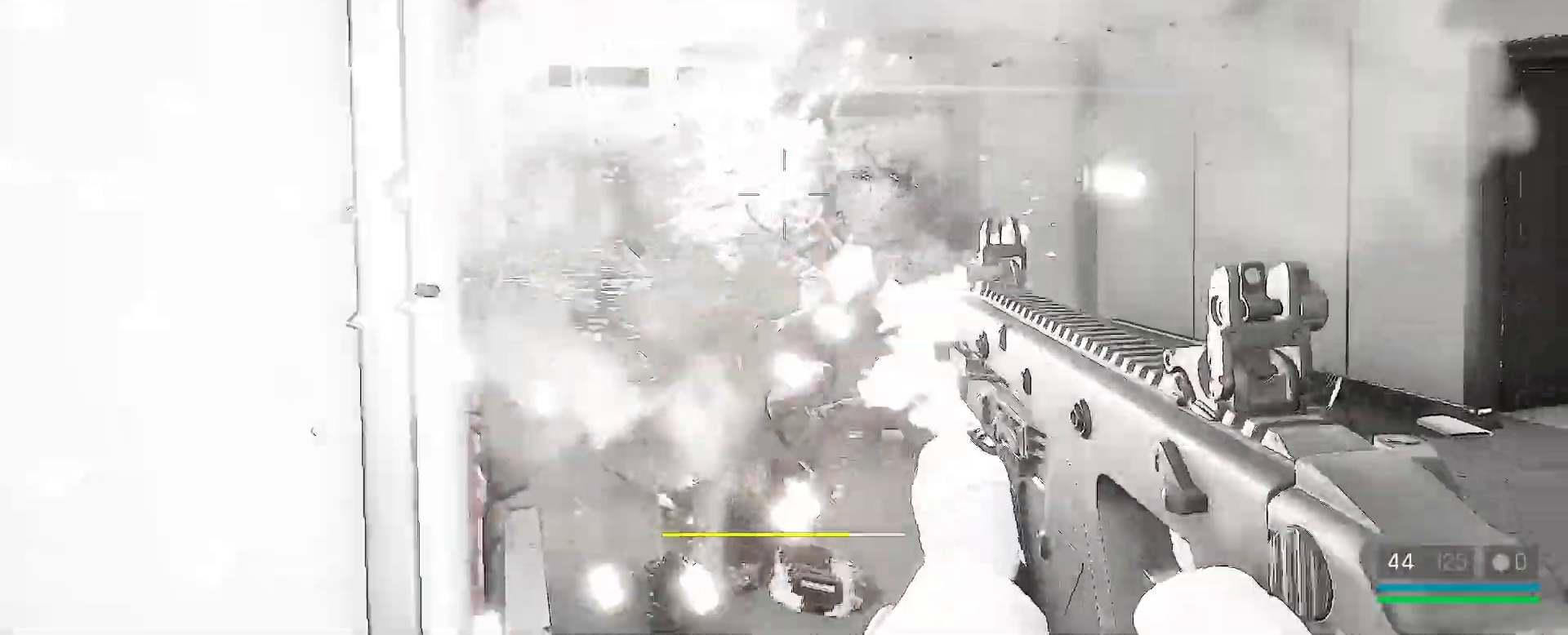
Gameplay with keyboard and mouse; each line is a JSON object with the keys and mouse buttons held at the frame after it. "events" lists presses ("down") and releases ("up") of "1", "2", "3", "4", "5", "a", "alt", "c", "caps_lock", "ctrl", "d", "e", "f", "g", "q", "r", "s", "shift", "space", "t", "tab", "v", "w", "x", "z", "mouse_left", "mouse_wheel" and "mouse_right" between this image and that frame as [ms after this image, input, new state], when the widget could be followed in between. "mouse_left", "mouse_wheel", "mouse_right" = the "left", "wheel", "right" buttons of the "mouse" list. No other keys are recorded. "wheel" means that the mouse wheel is clicked or scrolled. Not read: mouse_move.
{"keys": ["d"], "mouse": ["left"], "events": [[67, "s", "down"], [100, "a", "down"], [283, "mouse_left", "up"], [283, "s", "up"], [383, "a", "up"], [383, "mouse_left", "down"], [417, "d", "down"]]}
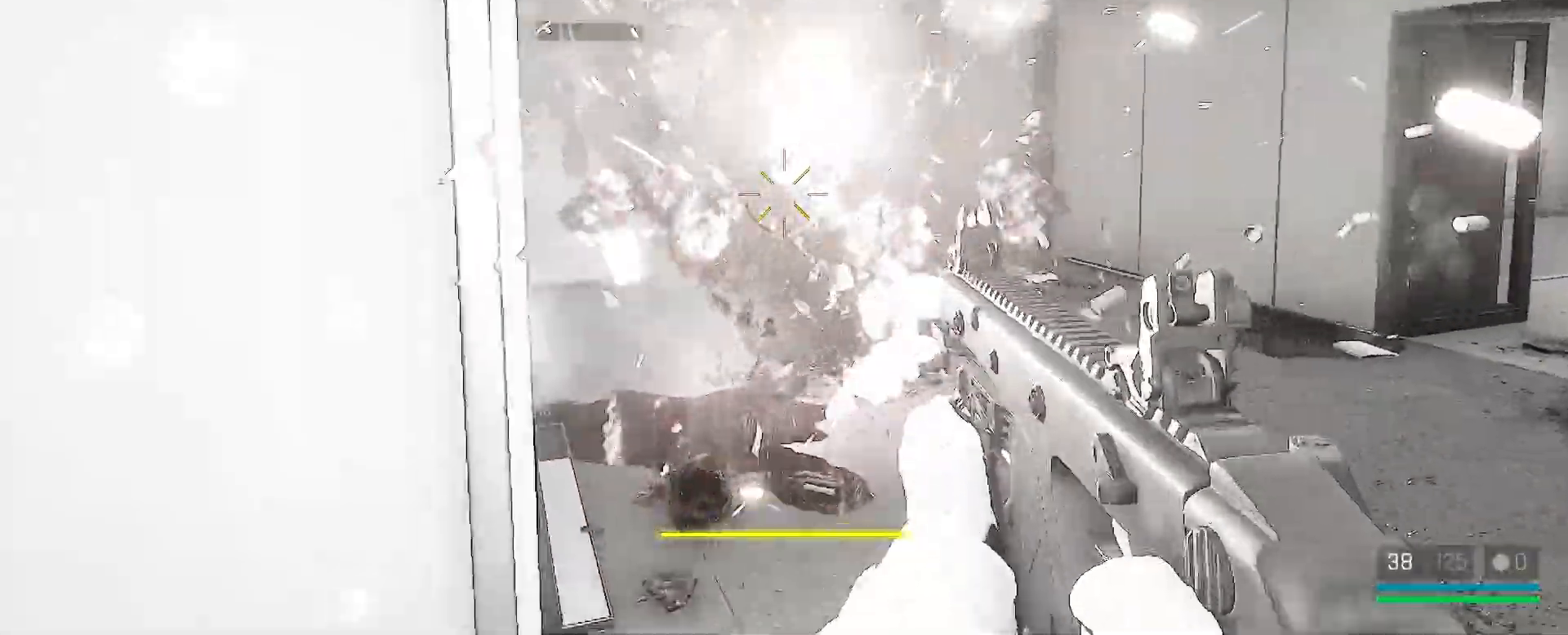
{"keys": ["a"], "mouse": [], "events": [[83, "a", "down"], [133, "mouse_left", "up"], [183, "d", "up"], [233, "mouse_left", "down"], [400, "mouse_left", "up"]]}
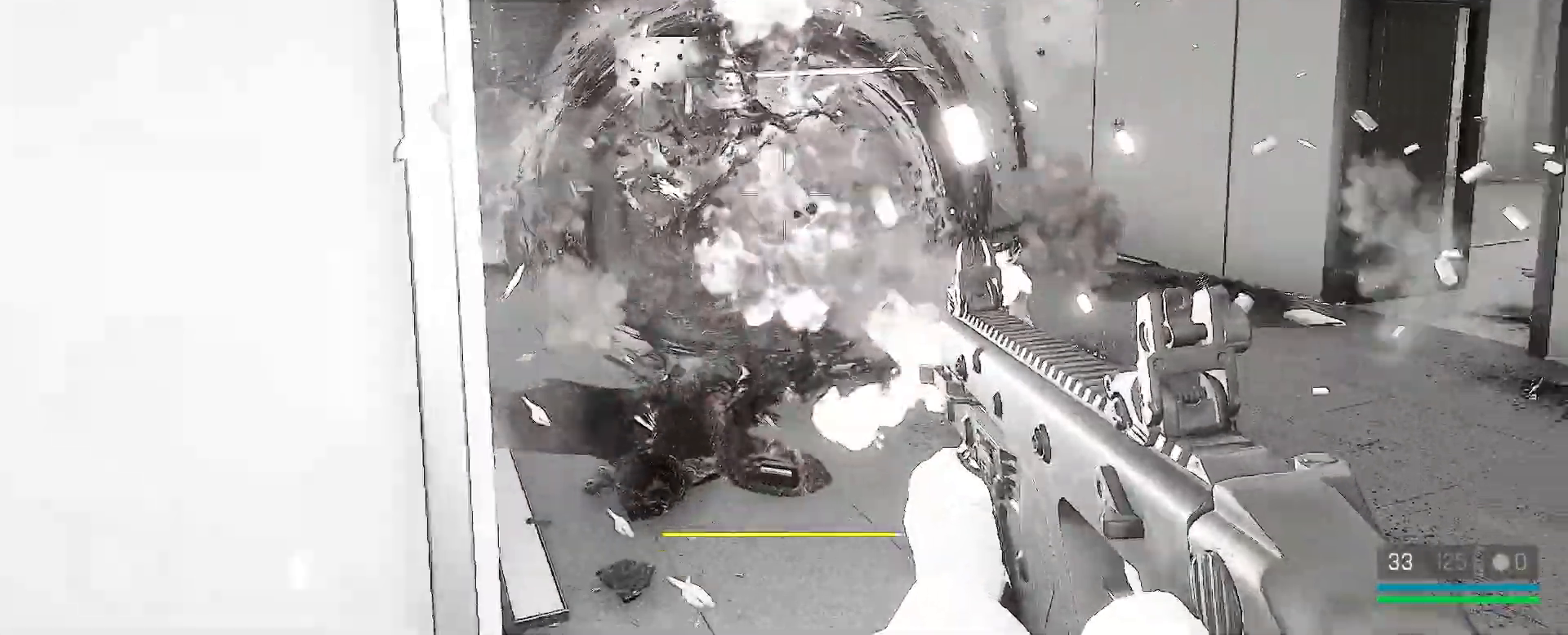
{"keys": ["w"], "mouse": [], "events": [[267, "a", "up"], [267, "d", "down"], [350, "w", "down"], [483, "d", "up"]]}
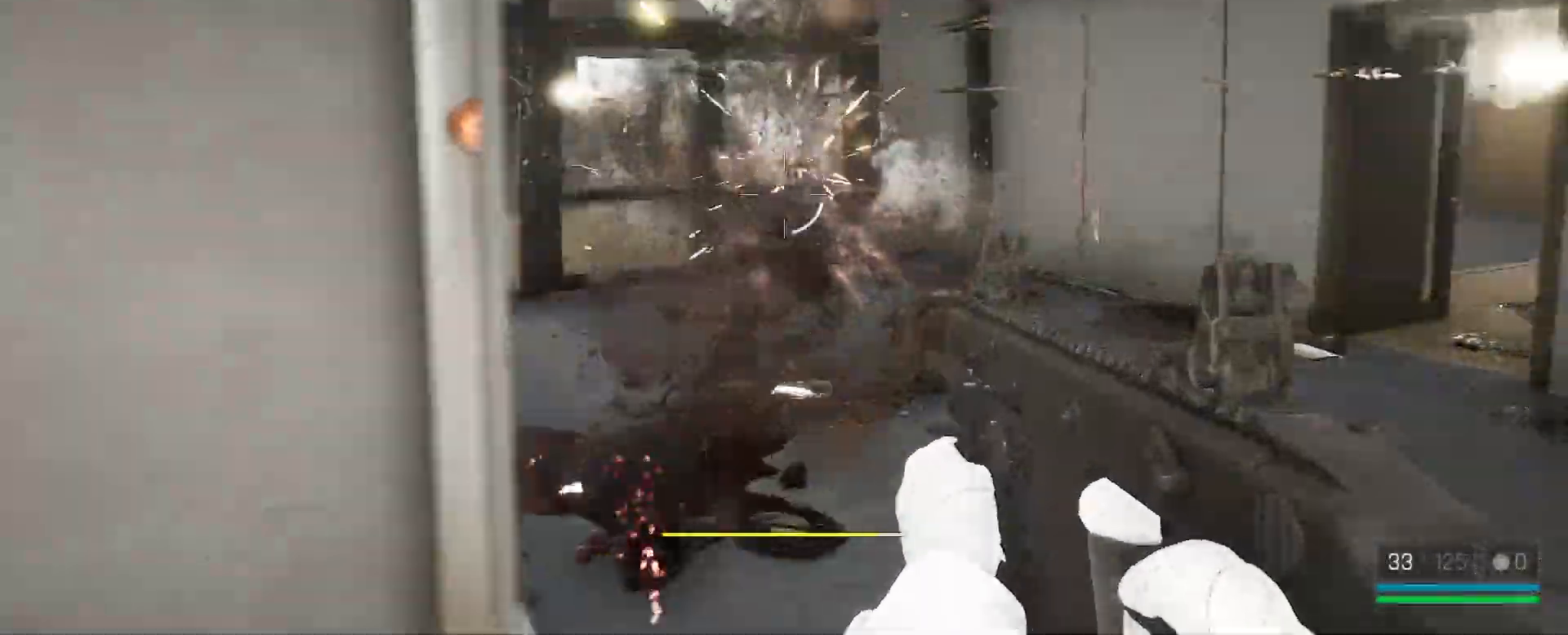
{"keys": ["alt", "w"], "mouse": [], "events": [[17, "alt", "down"]]}
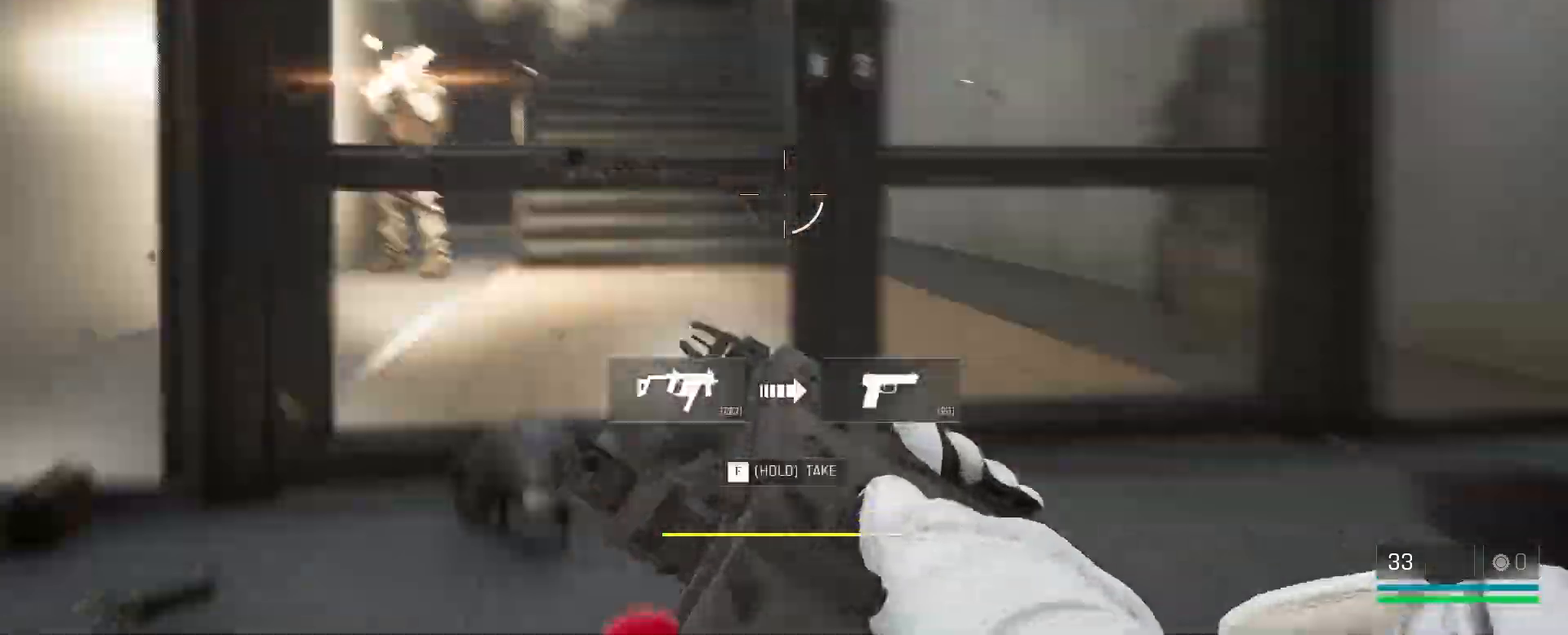
{"keys": ["w"], "mouse": ["left"], "events": [[200, "alt", "up"], [250, "mouse_left", "down"], [333, "mouse_left", "up"], [417, "mouse_left", "down"]]}
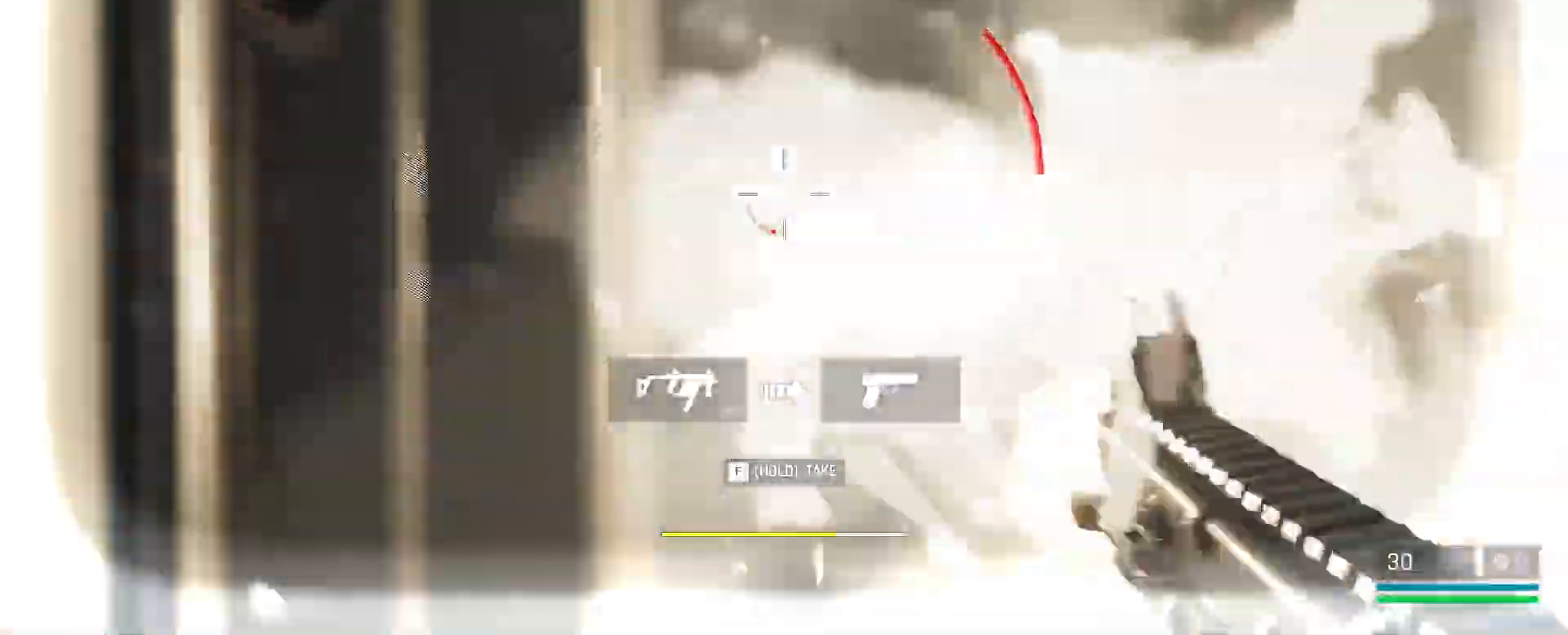
{"keys": ["d"], "mouse": [], "events": [[100, "w", "up"], [317, "s", "down"], [367, "d", "down"], [367, "mouse_left", "up"], [467, "s", "up"]]}
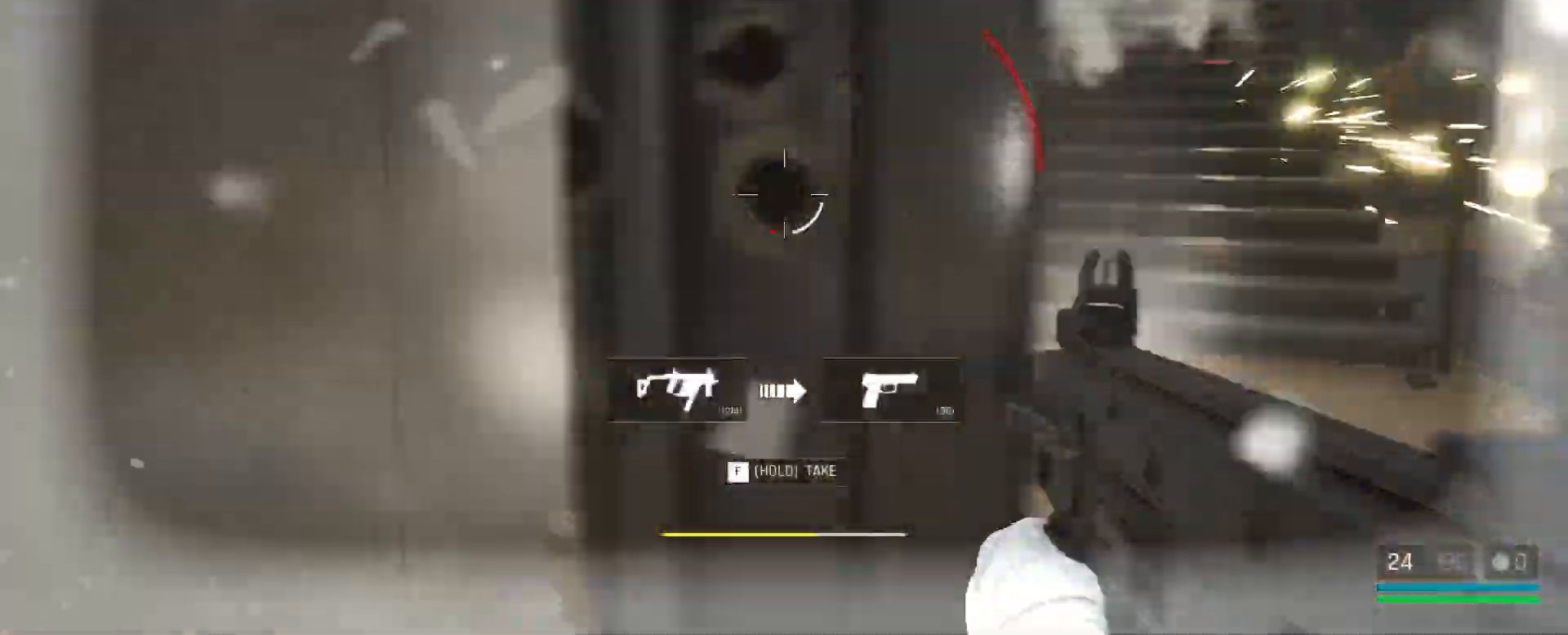
{"keys": [], "mouse": ["left"], "events": [[50, "d", "up"], [83, "mouse_left", "down"], [233, "mouse_left", "up"], [417, "mouse_left", "down"]]}
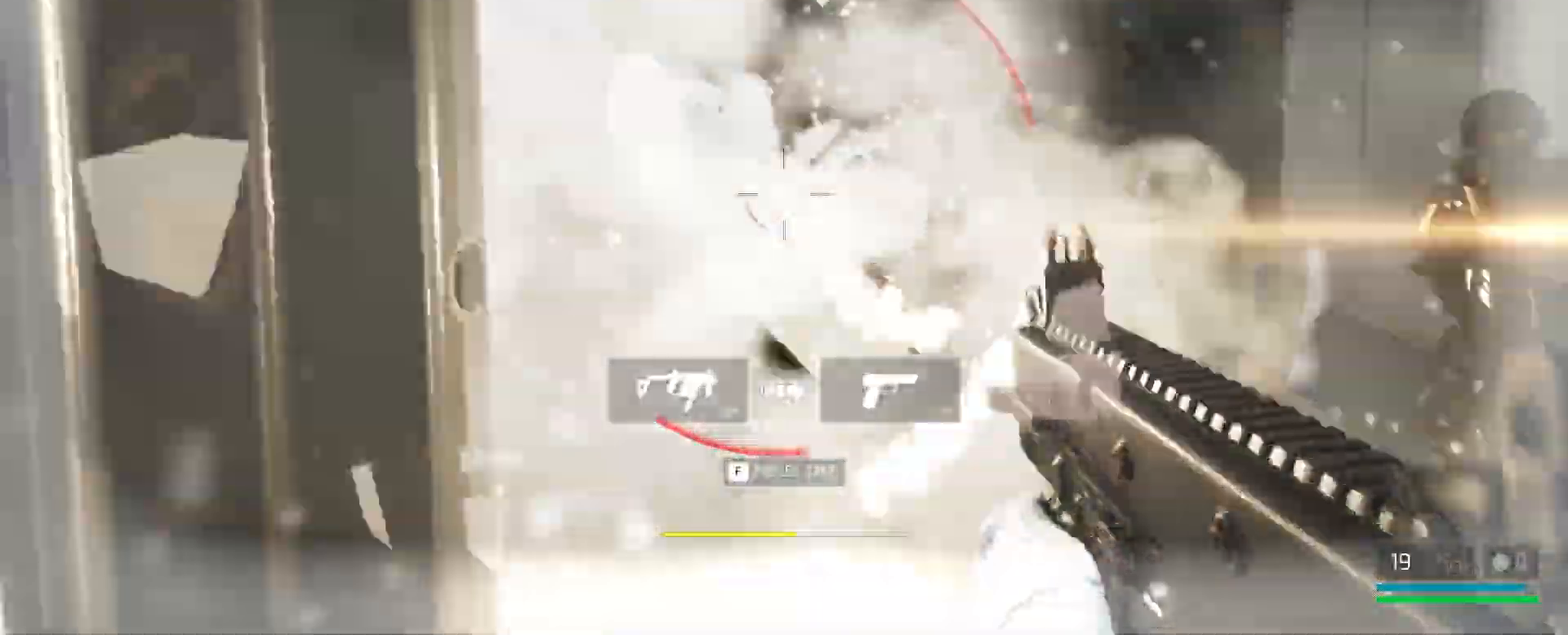
{"keys": ["a"], "mouse": ["left"], "events": [[33, "s", "down"], [250, "mouse_left", "up"], [300, "s", "up"], [350, "mouse_left", "down"], [400, "a", "down"]]}
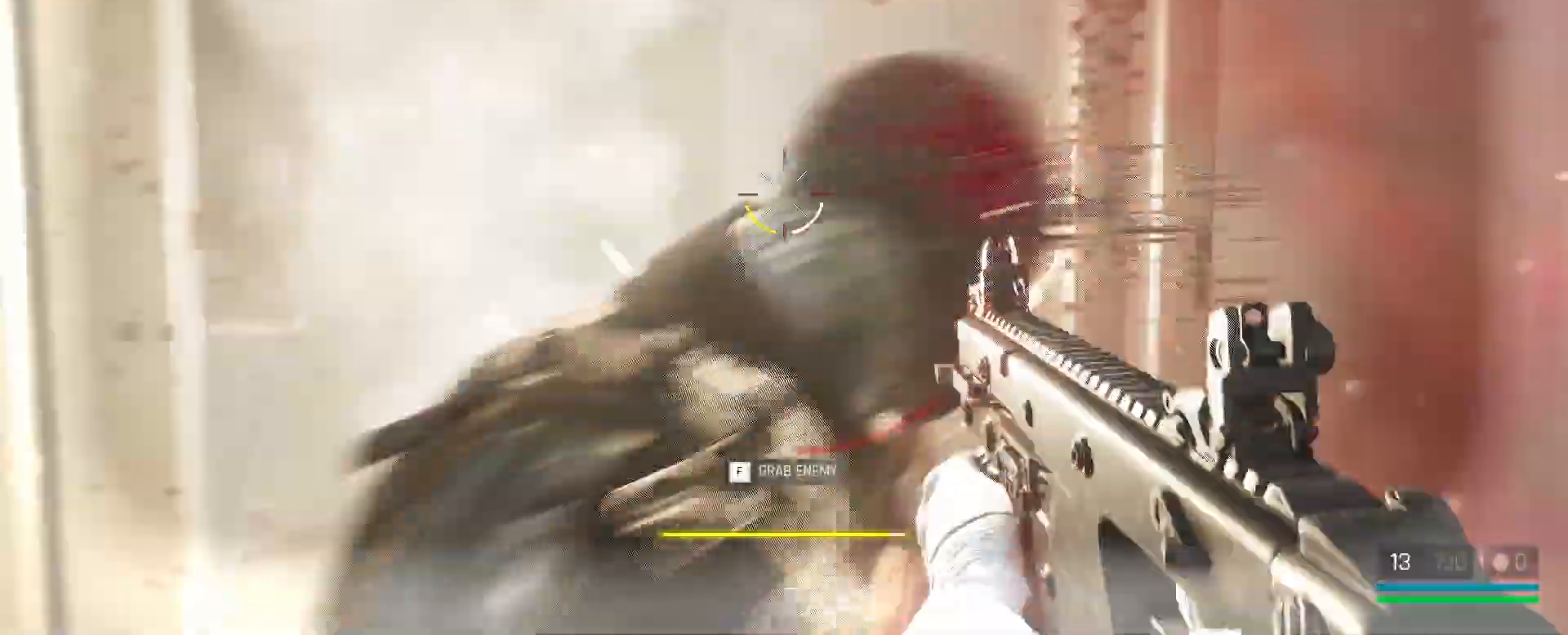
{"keys": ["s"], "mouse": ["left"], "events": [[33, "a", "up"], [167, "s", "down"]]}
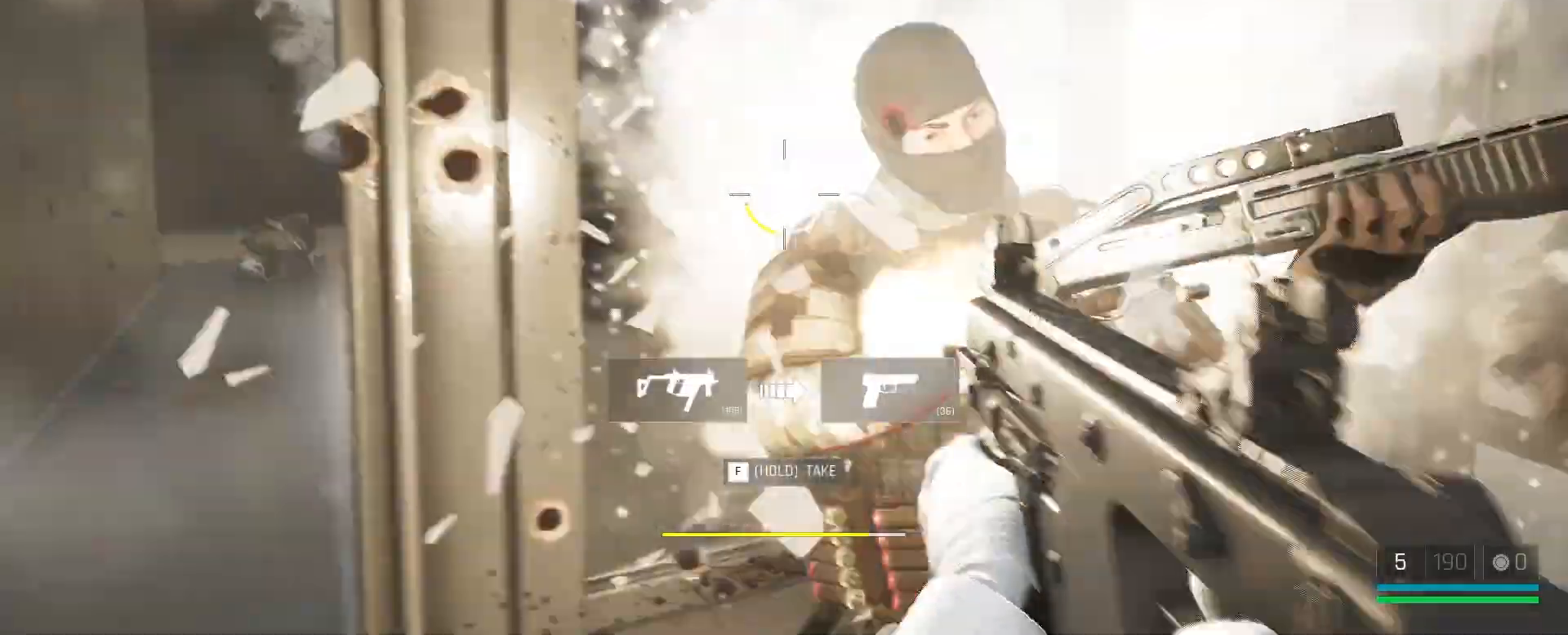
{"keys": ["d", "s"], "mouse": ["left"], "events": [[283, "d", "down"]]}
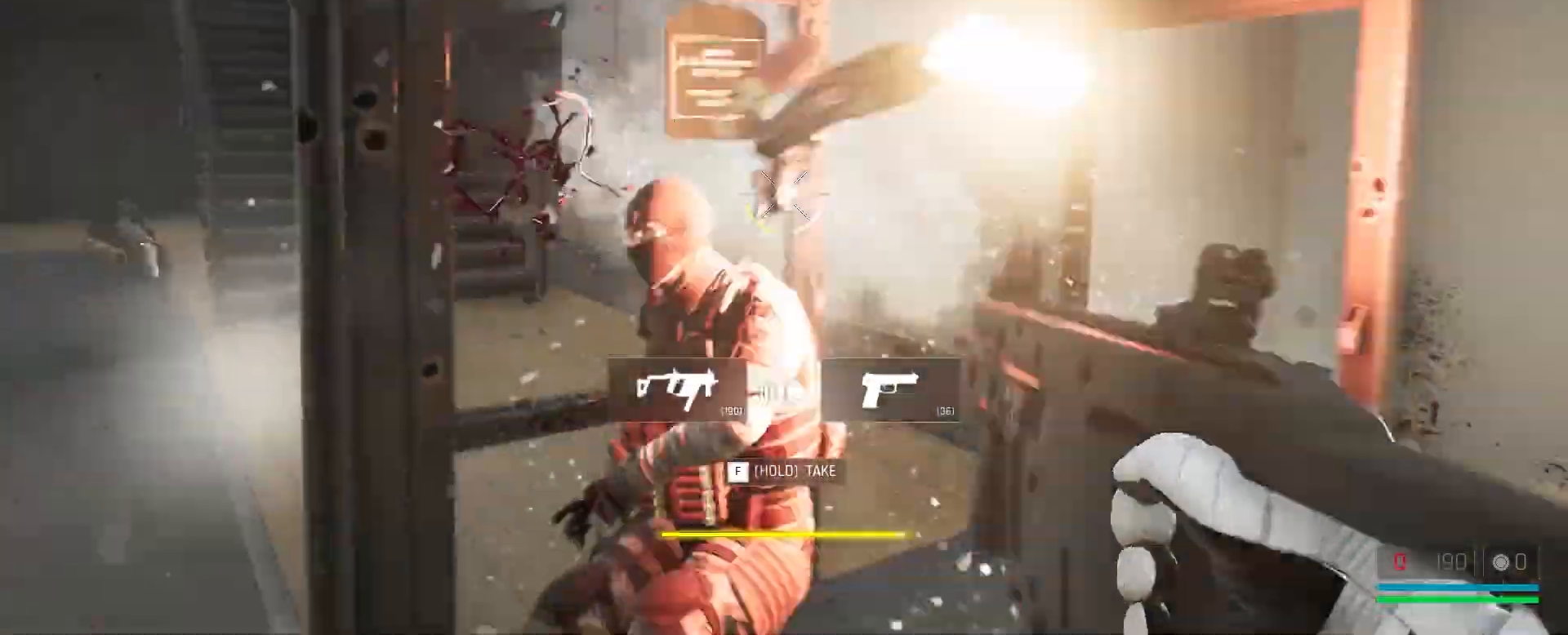
{"keys": ["a"], "mouse": [], "events": [[67, "d", "up"], [367, "a", "down"], [367, "mouse_left", "up"], [450, "s", "up"]]}
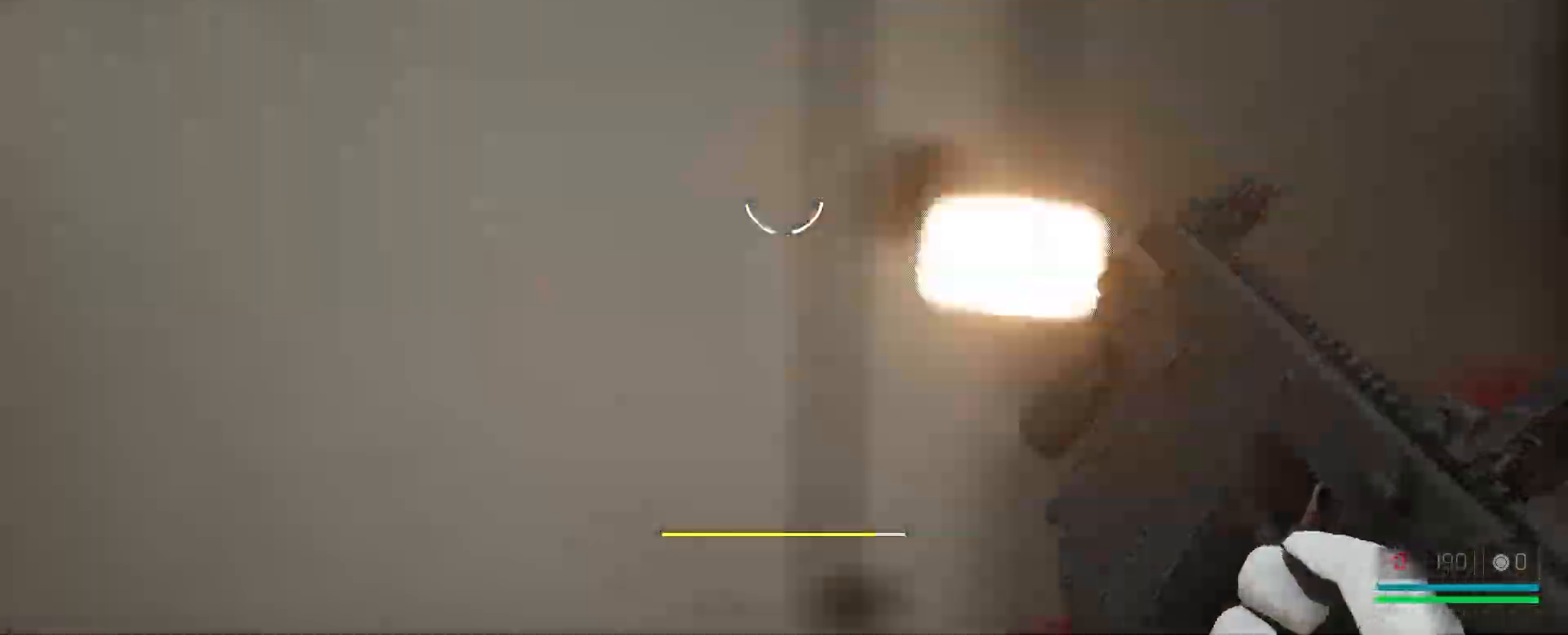
{"keys": ["alt", "w"], "mouse": [], "events": [[50, "w", "down"], [233, "a", "up"], [233, "alt", "down"]]}
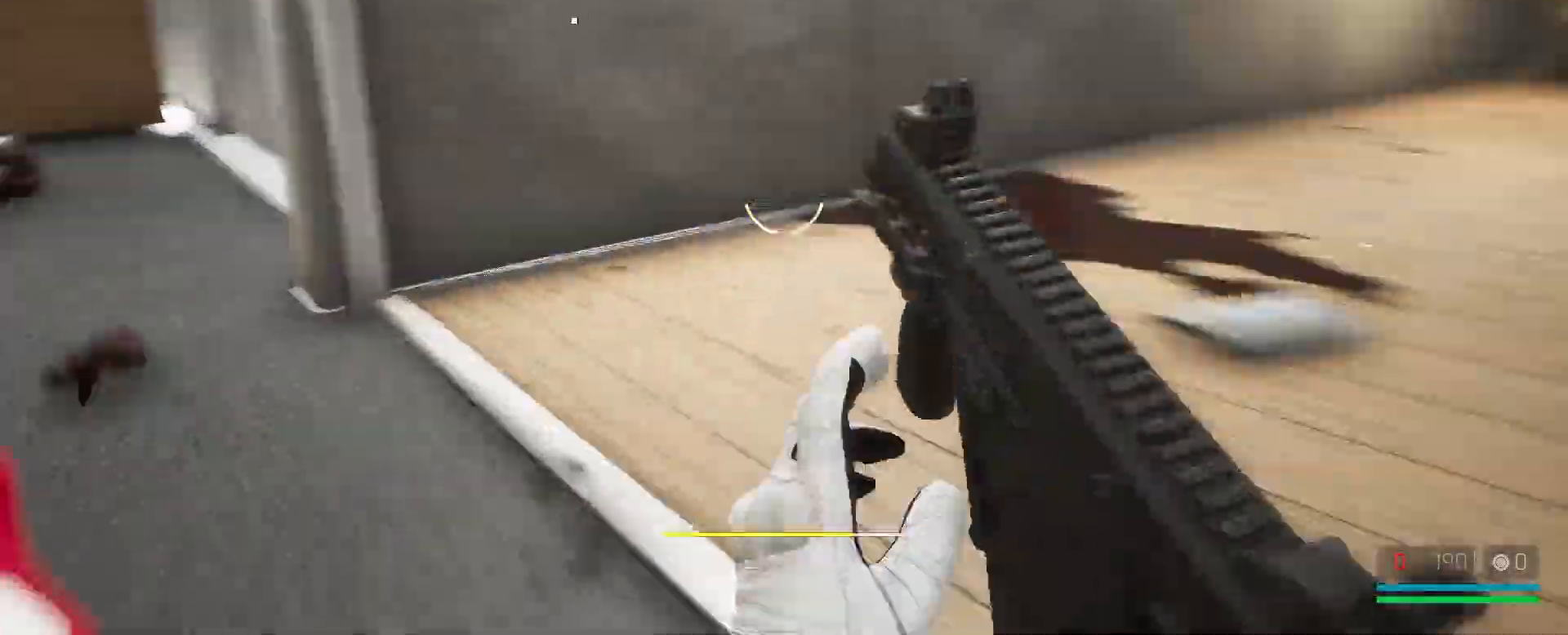
{"keys": ["a", "w"], "mouse": [], "events": [[217, "alt", "up"], [483, "a", "down"]]}
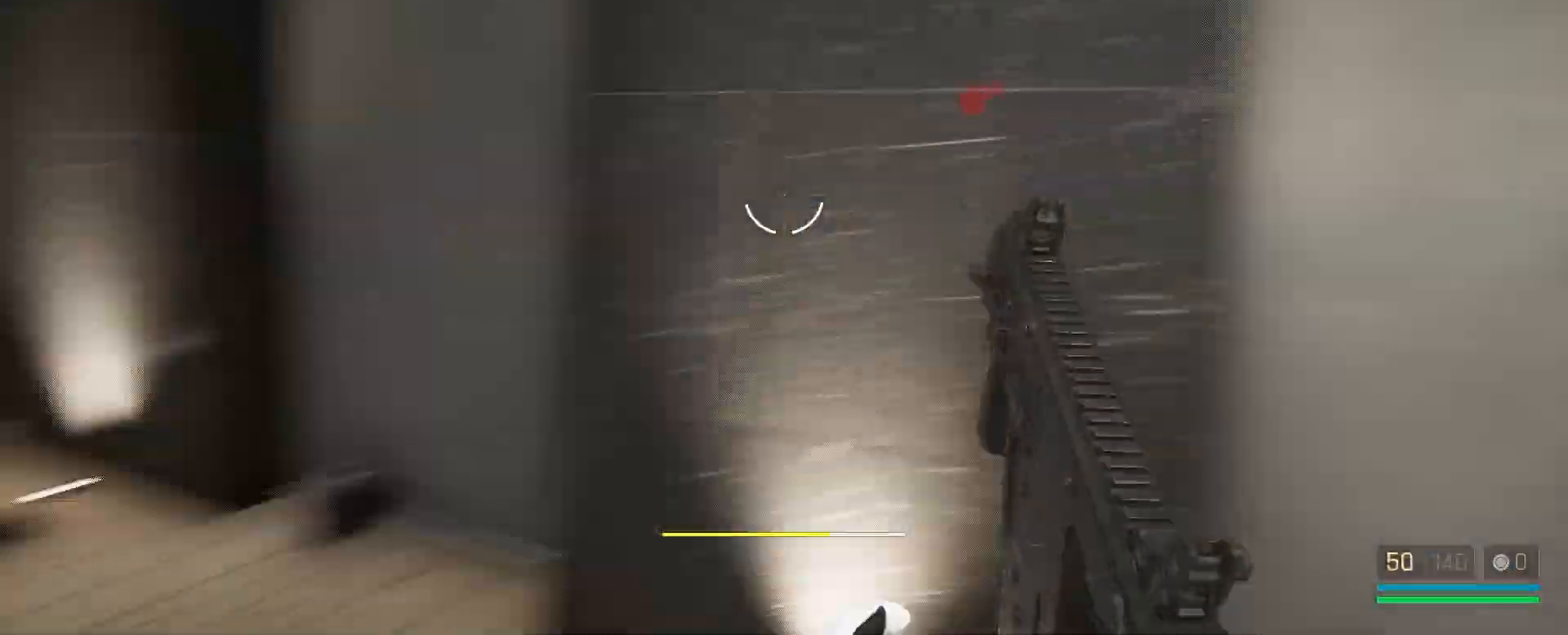
{"keys": ["alt"], "mouse": ["left"], "events": [[67, "w", "up"], [300, "a", "up"], [300, "mouse_left", "down"], [433, "alt", "down"]]}
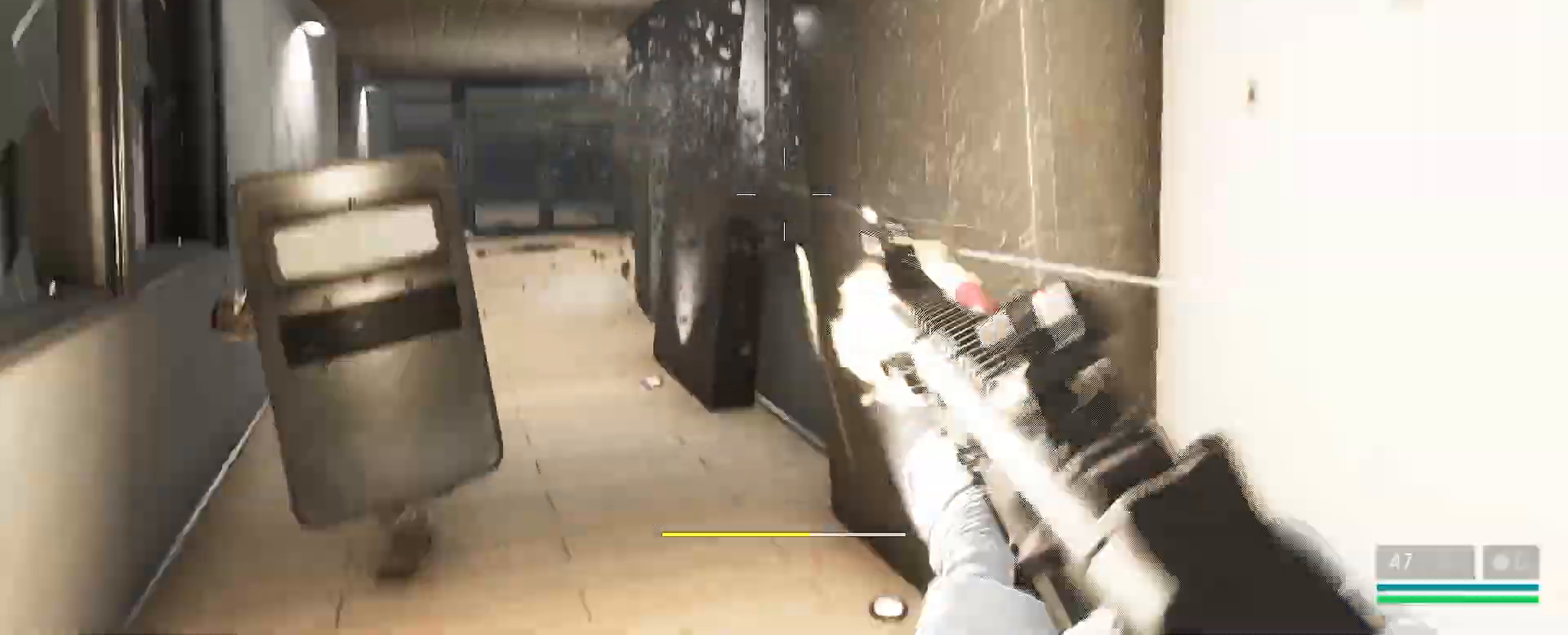
{"keys": ["w"], "mouse": [], "events": [[67, "mouse_left", "up"], [100, "alt", "up"], [200, "mouse_left", "down"], [367, "w", "down"], [467, "mouse_left", "up"]]}
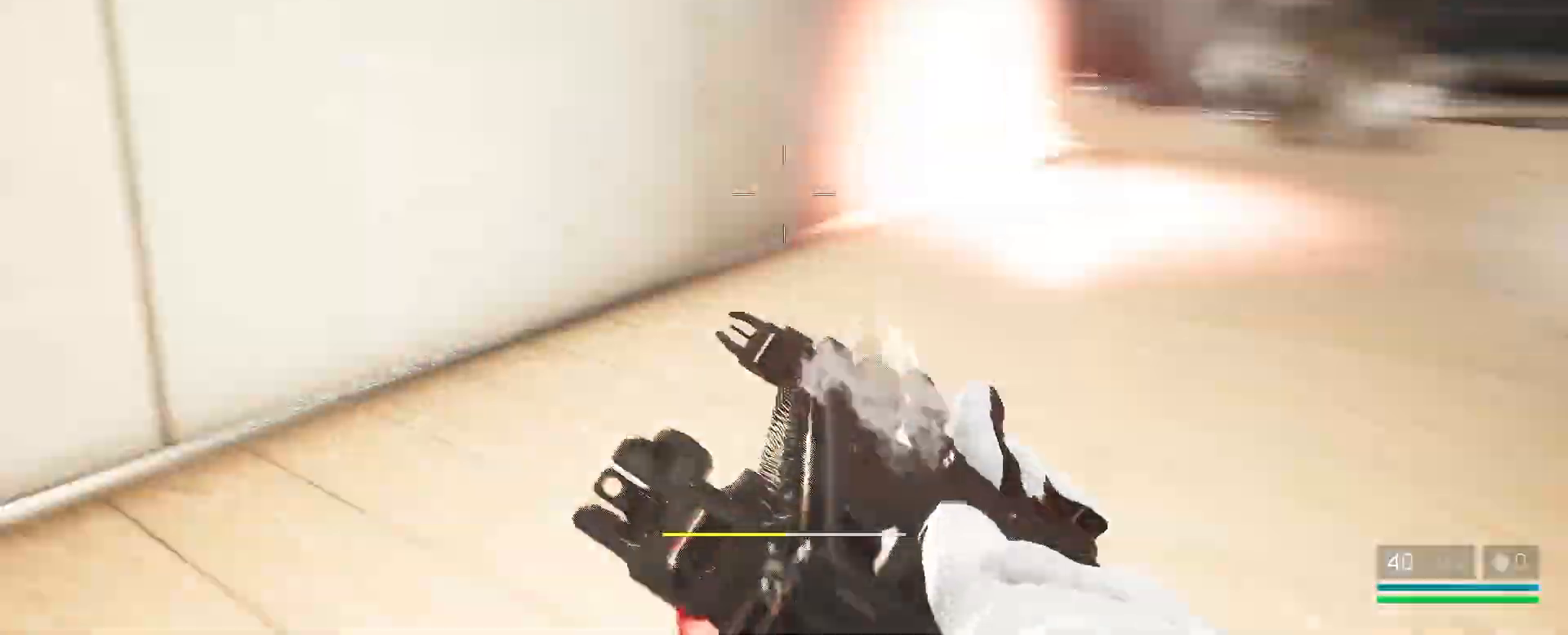
{"keys": ["2", "w"], "mouse": [], "events": [[100, "w", "up"], [250, "w", "down"], [500, "2", "down"]]}
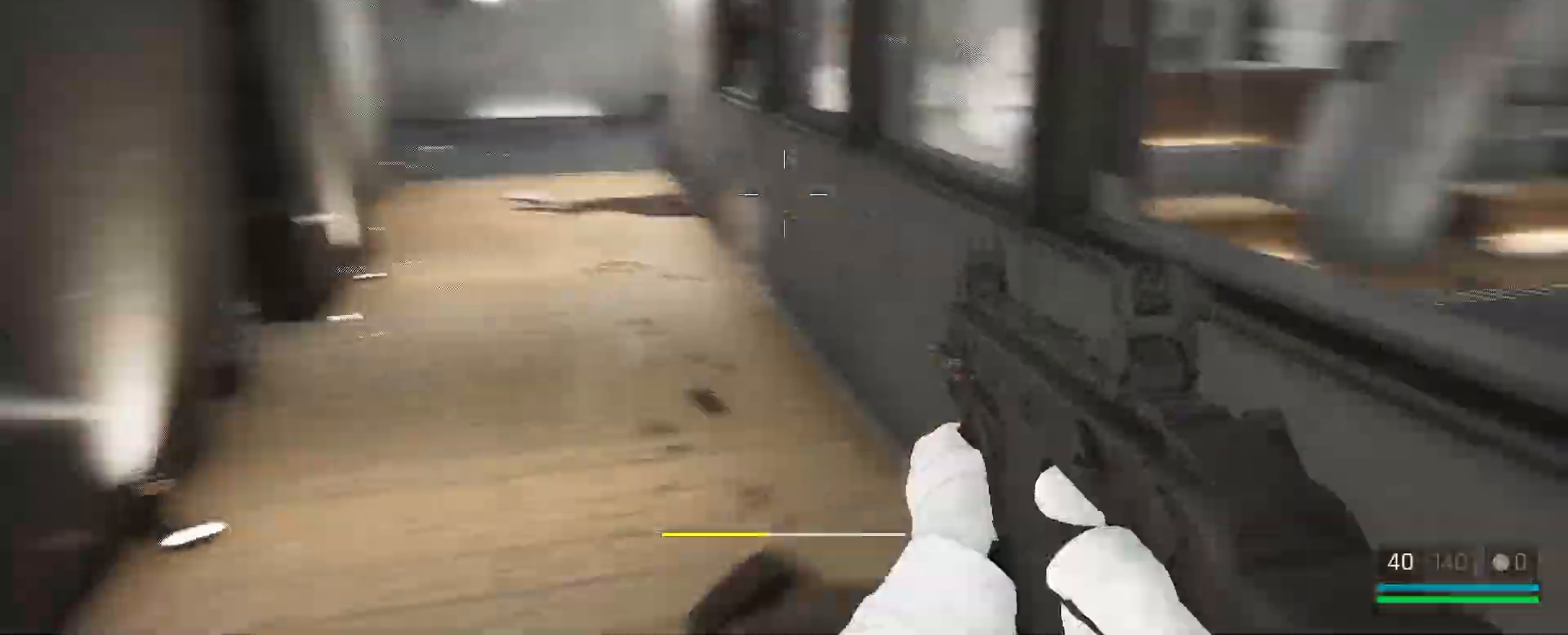
{"keys": ["2", "w"], "mouse": [], "events": [[100, "2", "up"], [183, "2", "down"], [267, "2", "up"], [367, "2", "down"], [417, "2", "up"], [483, "2", "down"]]}
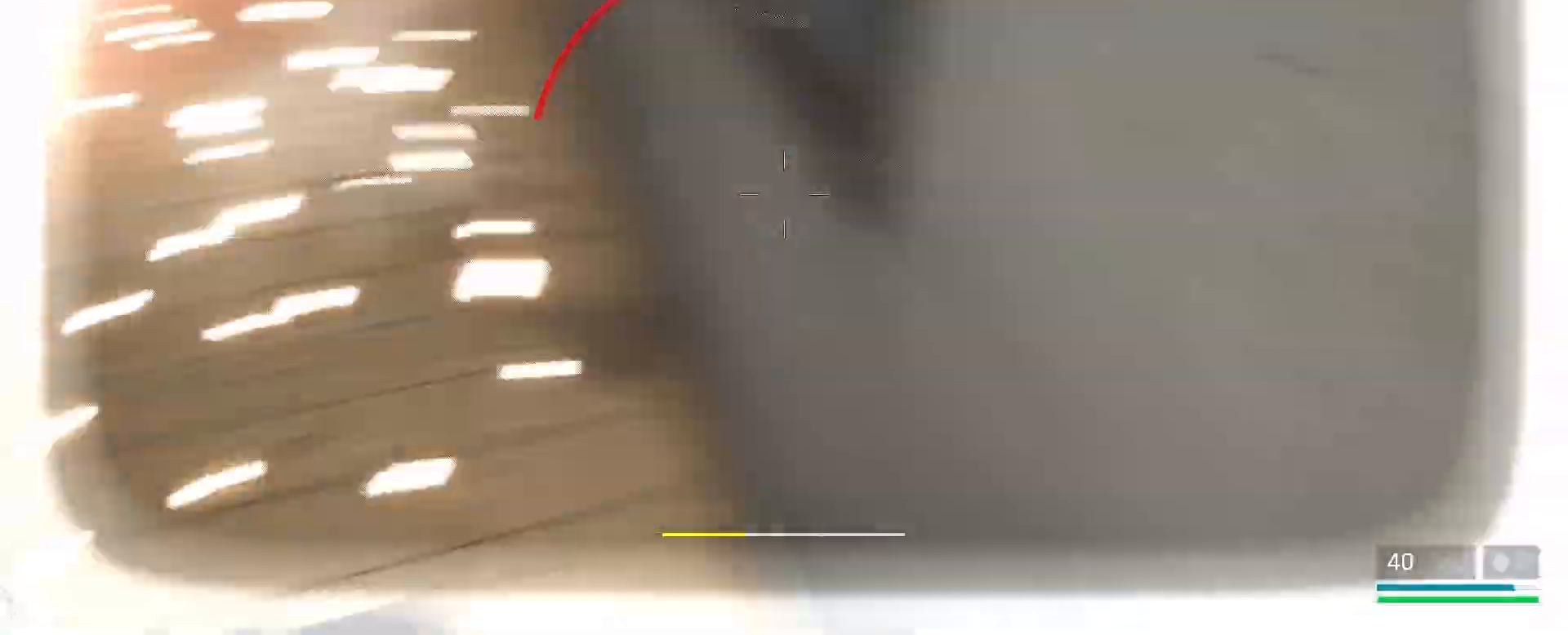
{"keys": ["w"], "mouse": [], "events": [[83, "2", "up"], [183, "2", "down"], [267, "2", "up"], [350, "2", "down"], [400, "2", "up"]]}
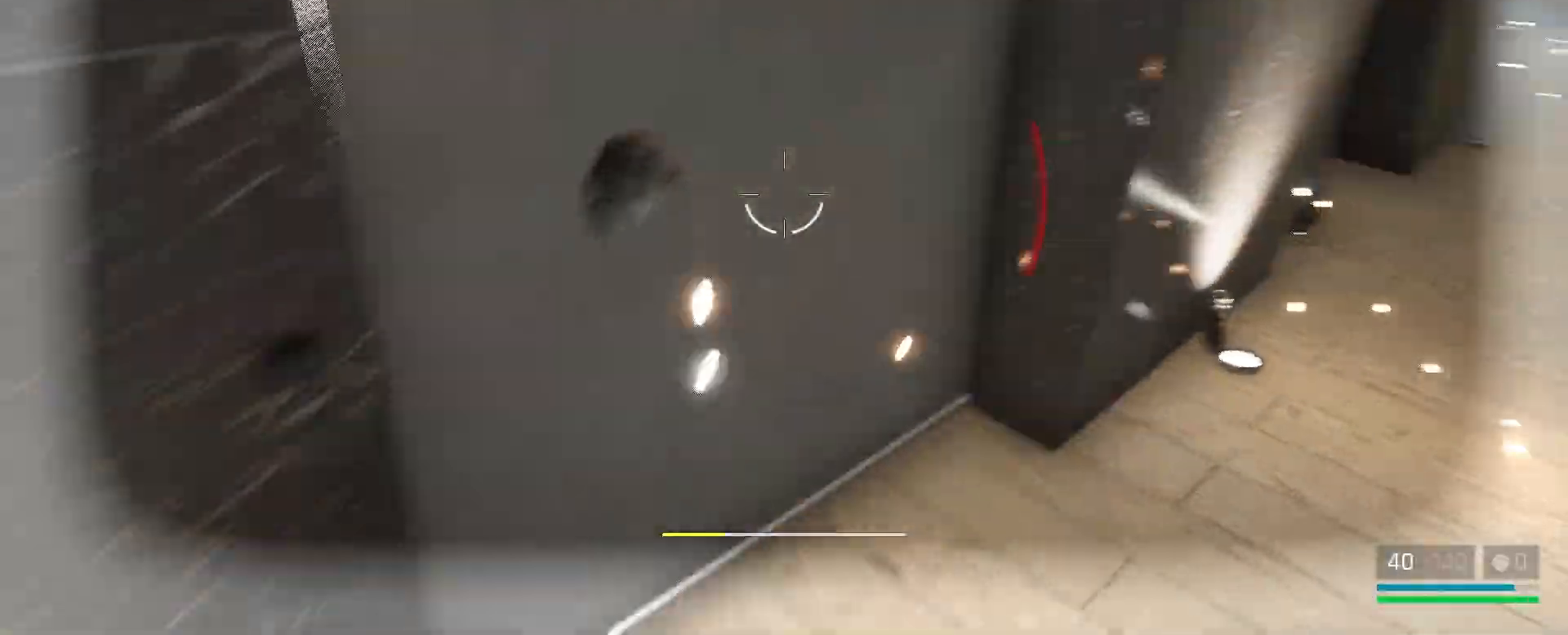
{"keys": ["w"], "mouse": [], "events": [[33, "2", "down"], [83, "2", "up"], [167, "2", "down"], [250, "2", "up"], [350, "2", "down"], [433, "2", "up"]]}
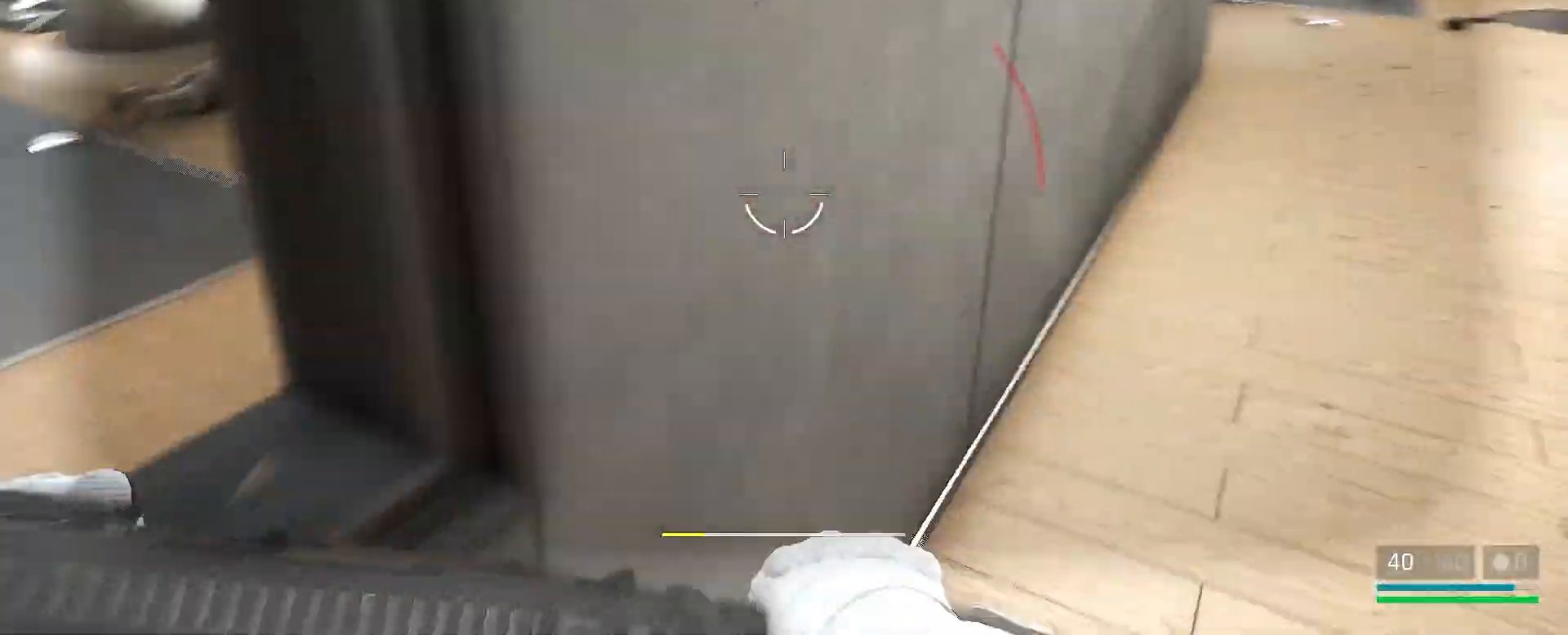
{"keys": ["w"], "mouse": [], "events": [[17, "2", "down"], [117, "2", "up"], [200, "2", "down"], [250, "2", "up"], [333, "2", "down"], [467, "2", "up"]]}
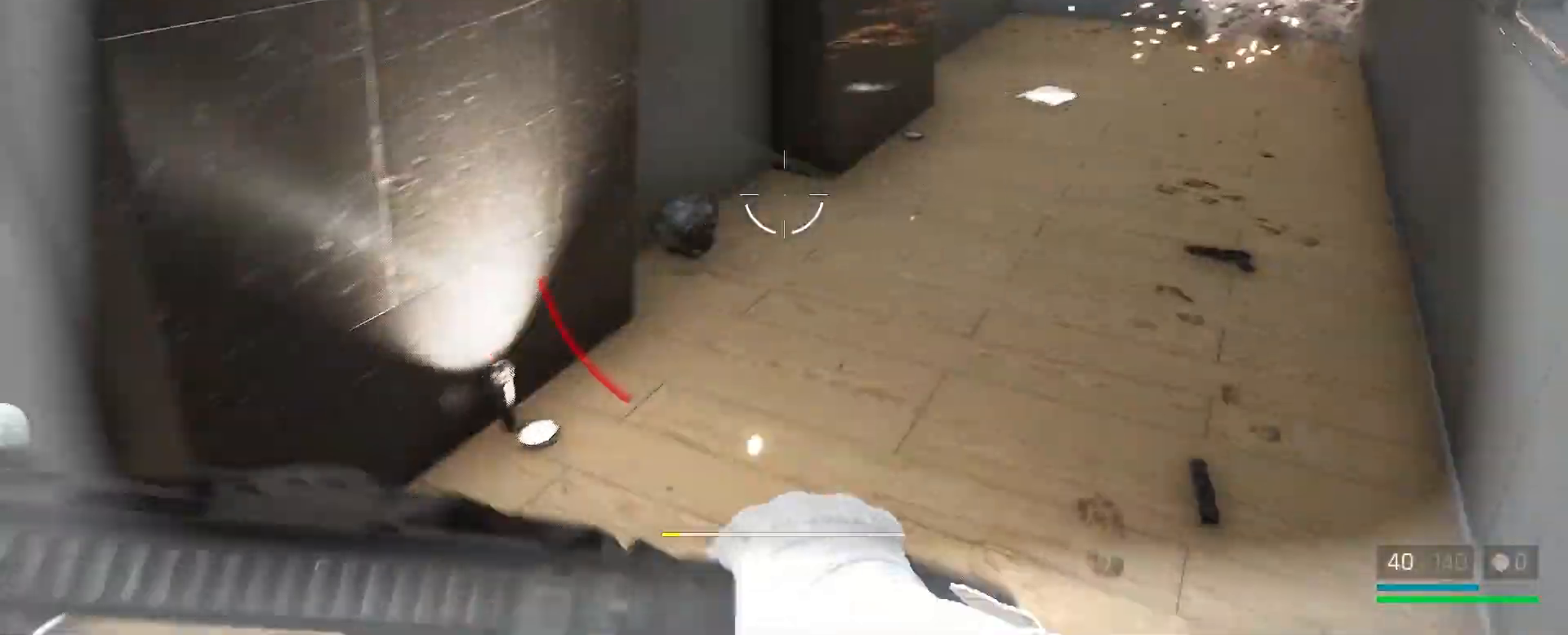
{"keys": [], "mouse": [], "events": [[17, "w", "up"], [183, "2", "down"], [333, "2", "up"], [417, "2", "down"], [500, "2", "up"]]}
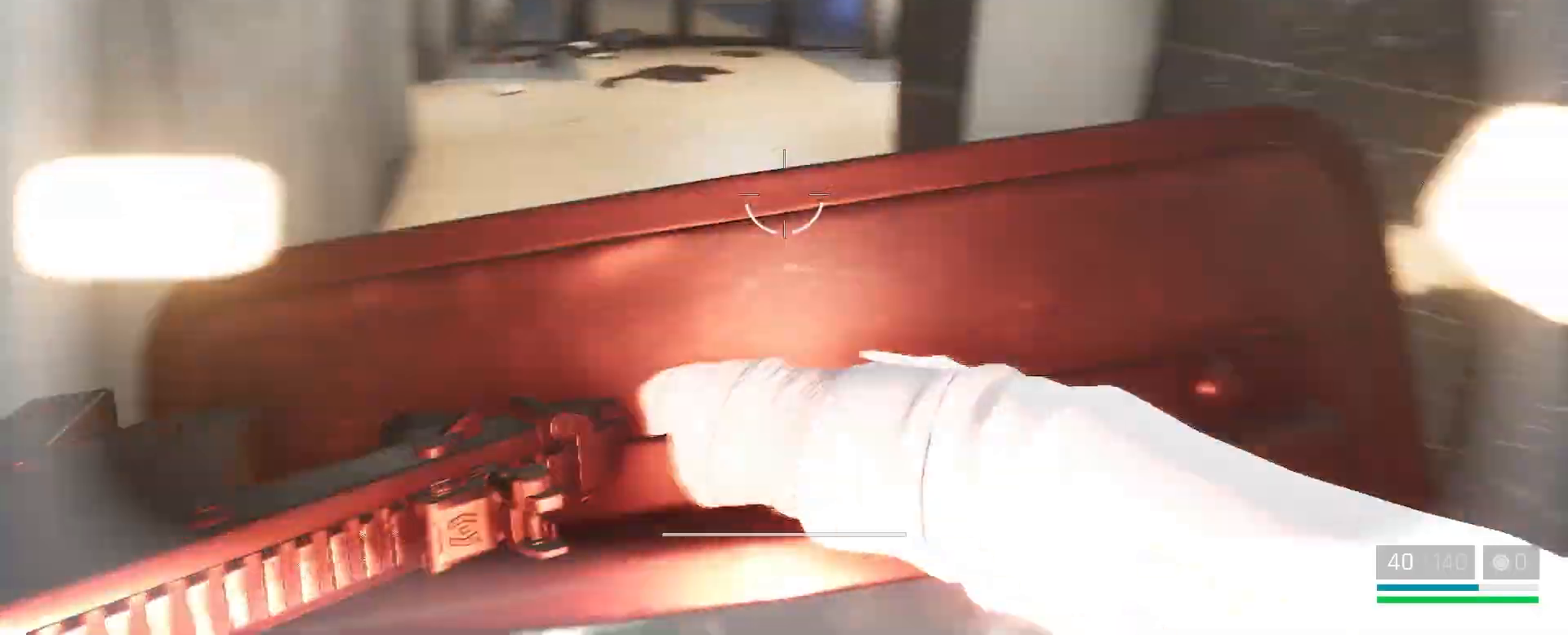
{"keys": ["w"], "mouse": [], "events": [[100, "w", "down"], [350, "2", "down"], [500, "2", "up"]]}
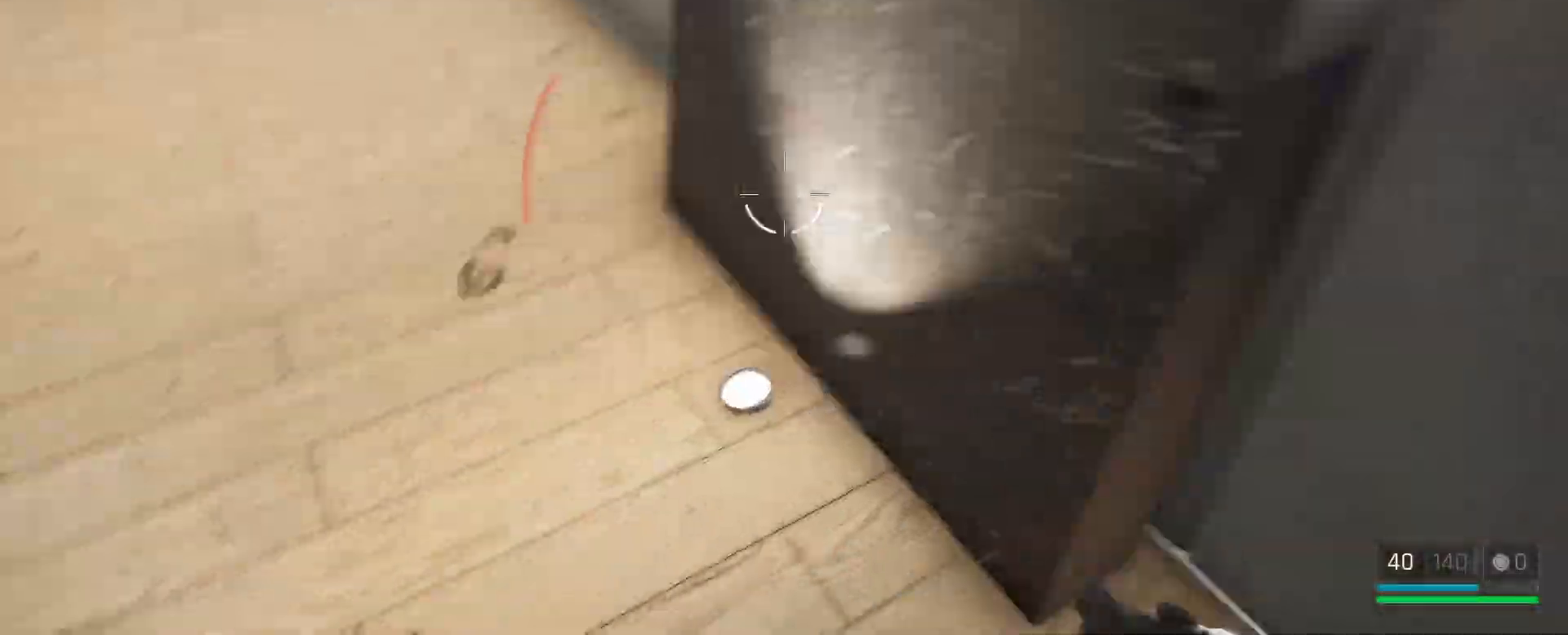
{"keys": [], "mouse": [], "events": [[167, "w", "up"], [350, "2", "down"], [483, "2", "up"]]}
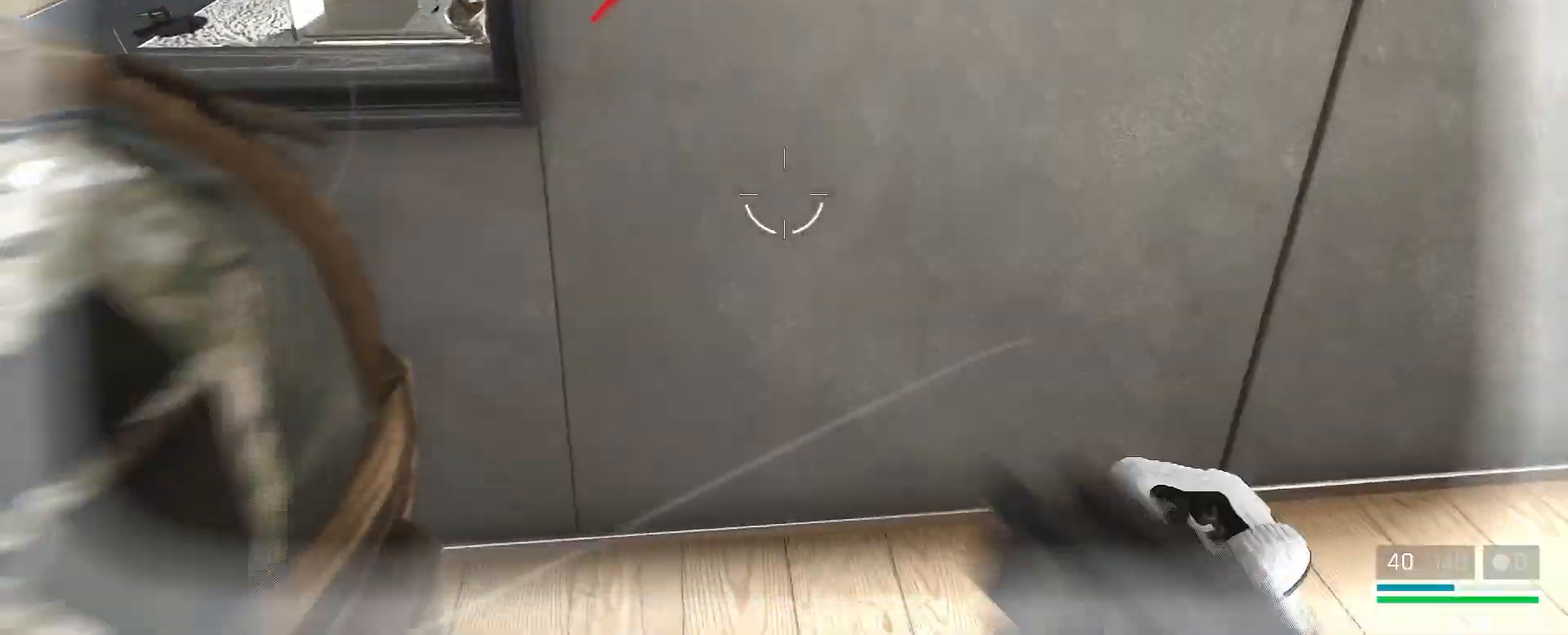
{"keys": [], "mouse": [], "events": [[167, "q", "down"], [267, "q", "up"]]}
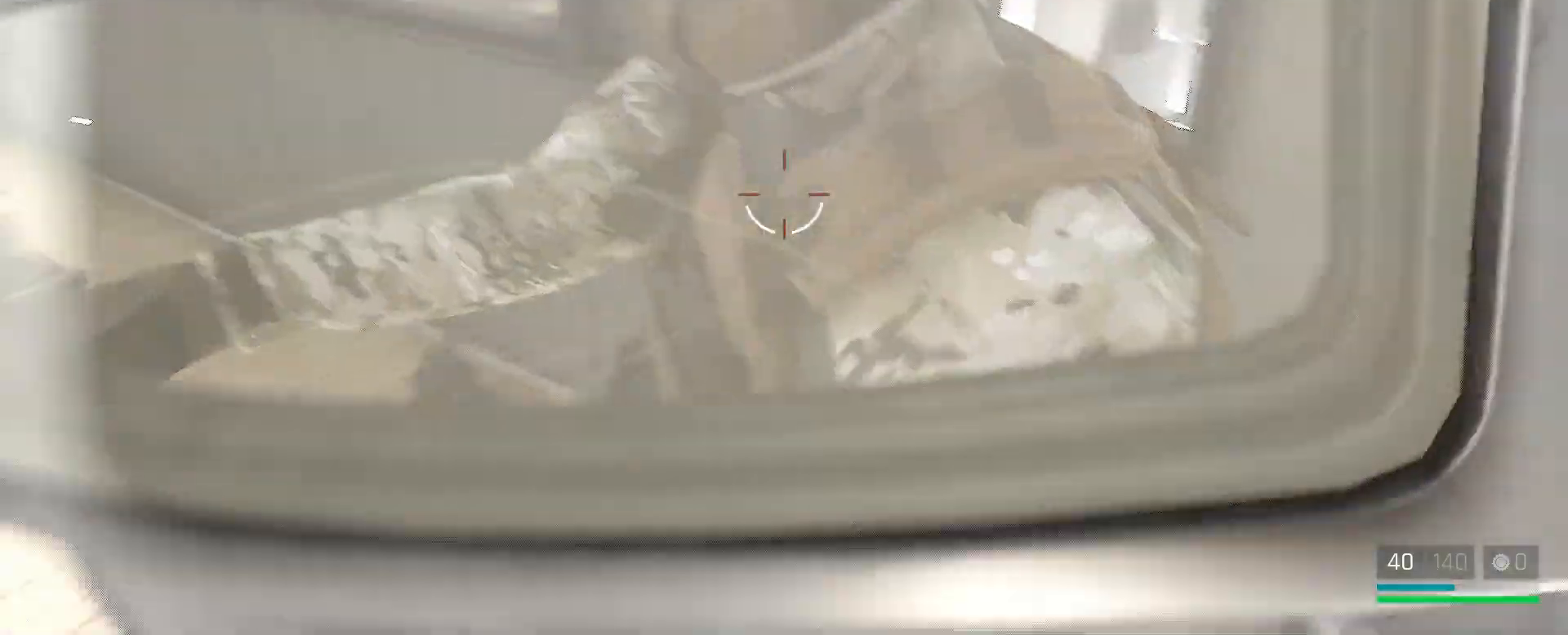
{"keys": ["d", "s"], "mouse": [], "events": [[33, "d", "down"], [67, "mouse_left", "down"], [100, "w", "down"], [133, "mouse_left", "up"], [150, "d", "up"], [200, "w", "up"], [300, "mouse_left", "down"], [383, "mouse_left", "up"], [433, "s", "down"], [467, "d", "down"]]}
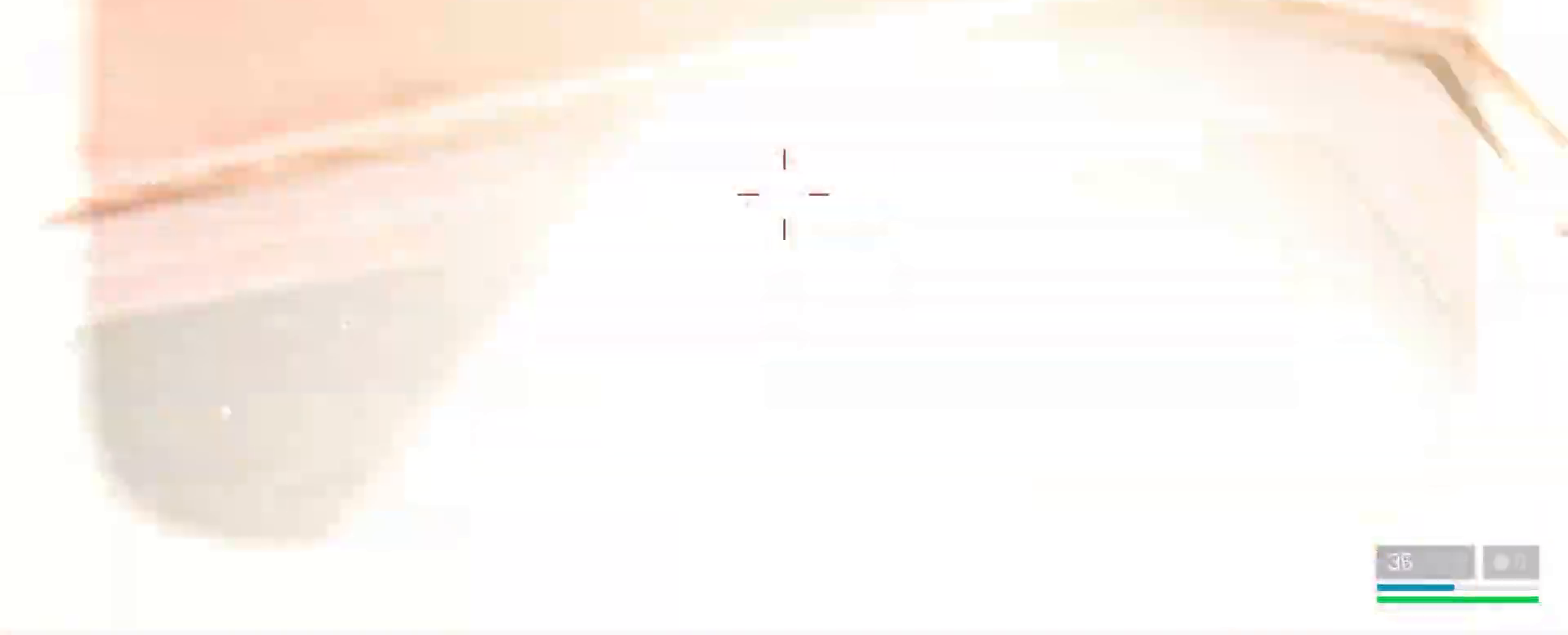
{"keys": ["d", "s"], "mouse": [], "events": [[267, "mouse_left", "down"], [417, "mouse_left", "up"]]}
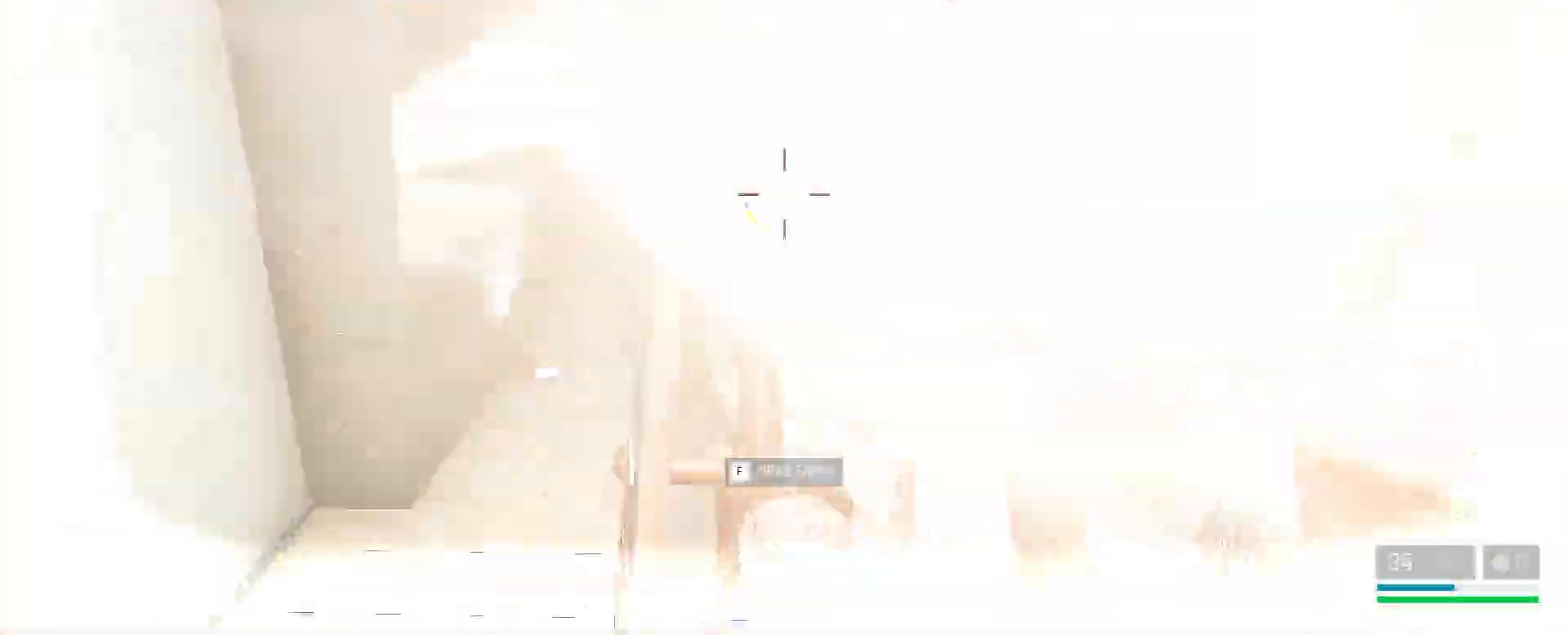
{"keys": ["a"], "mouse": [], "events": [[17, "d", "up"], [183, "q", "down"], [317, "q", "up"], [417, "s", "up"], [450, "a", "down"]]}
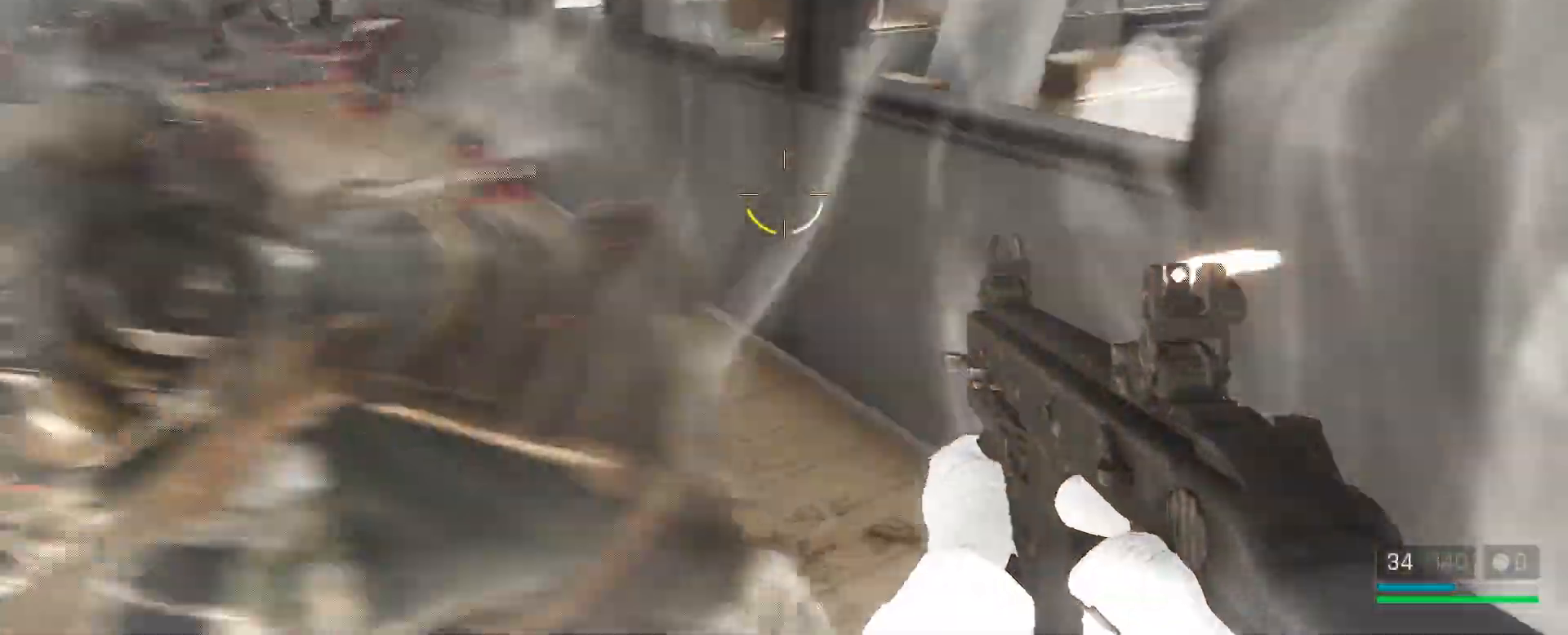
{"keys": ["d"], "mouse": [], "events": [[33, "a", "up"], [217, "mouse_left", "down"], [350, "d", "down"], [350, "mouse_left", "up"]]}
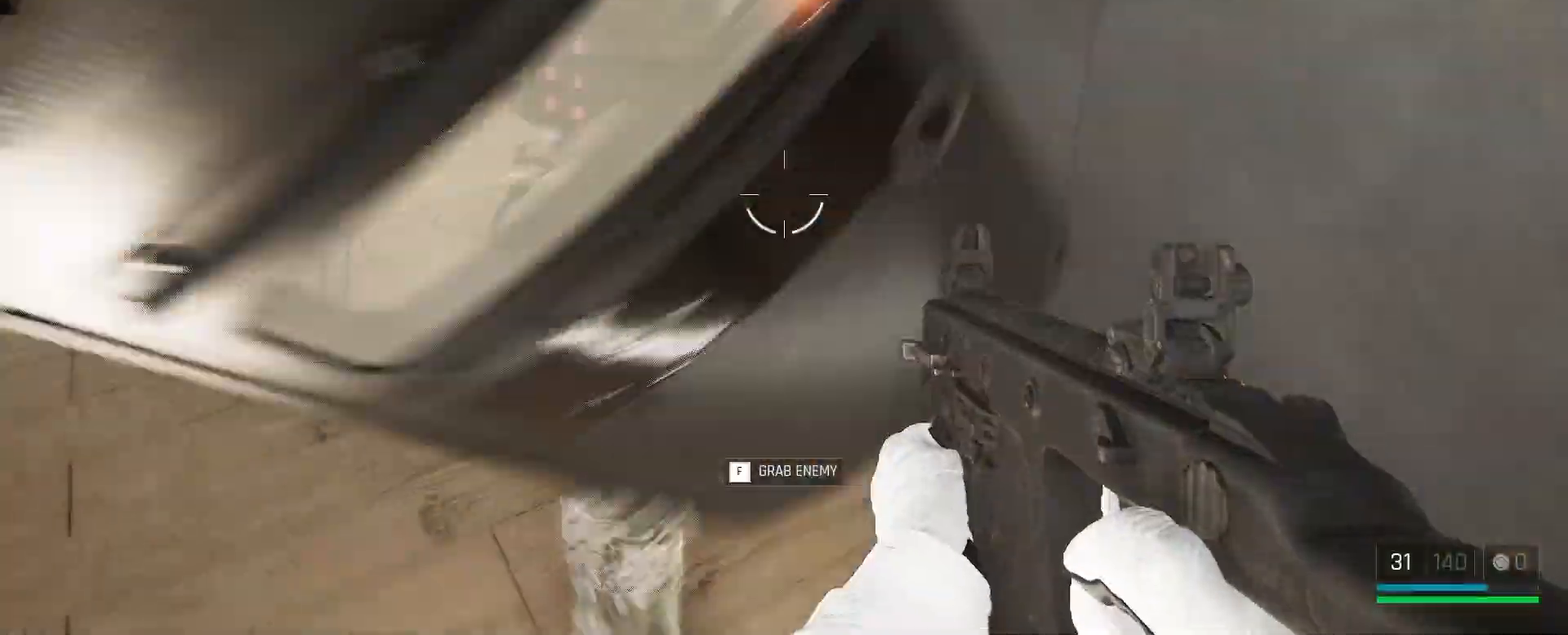
{"keys": [], "mouse": ["left"], "events": [[33, "d", "up"], [33, "mouse_left", "down"]]}
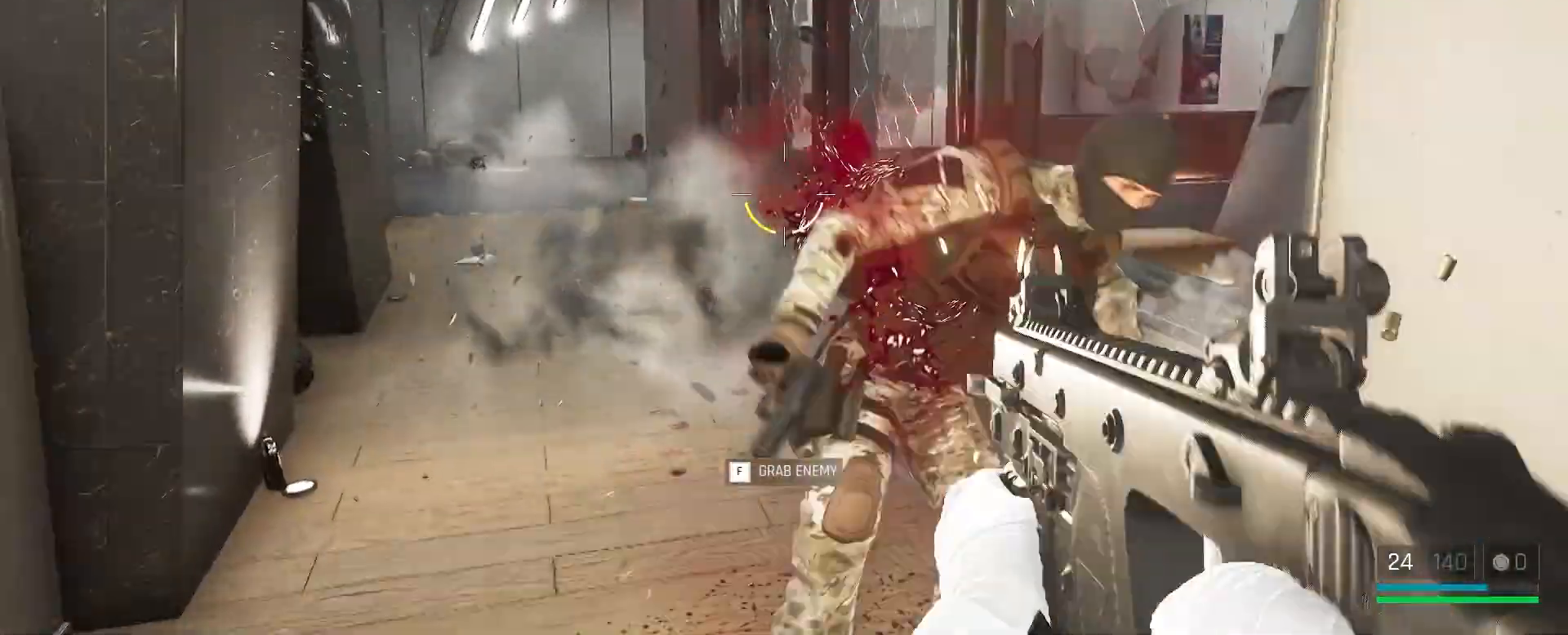
{"keys": [], "mouse": [], "events": [[17, "mouse_left", "up"], [17, "w", "down"], [150, "w", "up"], [200, "mouse_left", "down"], [417, "mouse_left", "up"]]}